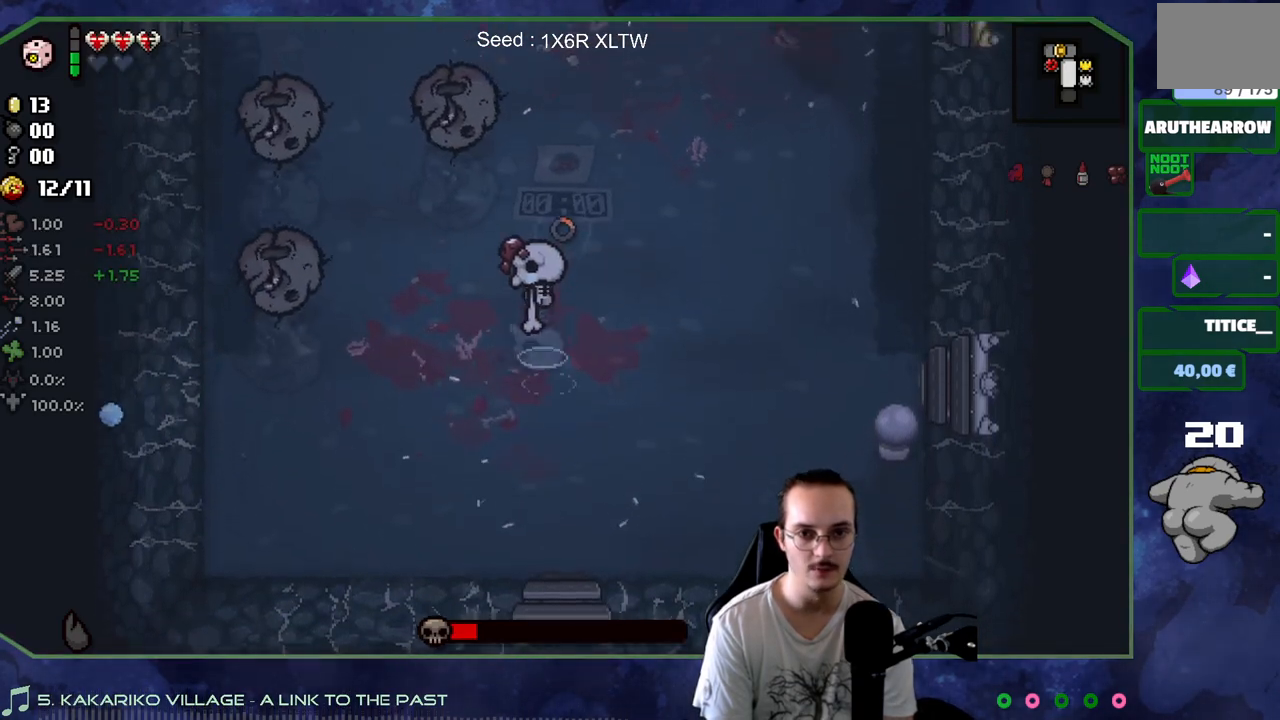
Gameplay with a controller (Xbox layout); each line is a JSON object with the inputs held at the frame after it. "events" lists button and stick changes between this image and that frame as [ms after this image, input, new state], when the widget could be followed in between. Not read: L3 R3.
{"buttons": [], "left_stick": "right", "right_stick": "center", "events": [[150, "left_stick", "up"], [233, "right_stick", "center"], [300, "left_stick", "up-right"], [400, "left_stick", "right"]]}
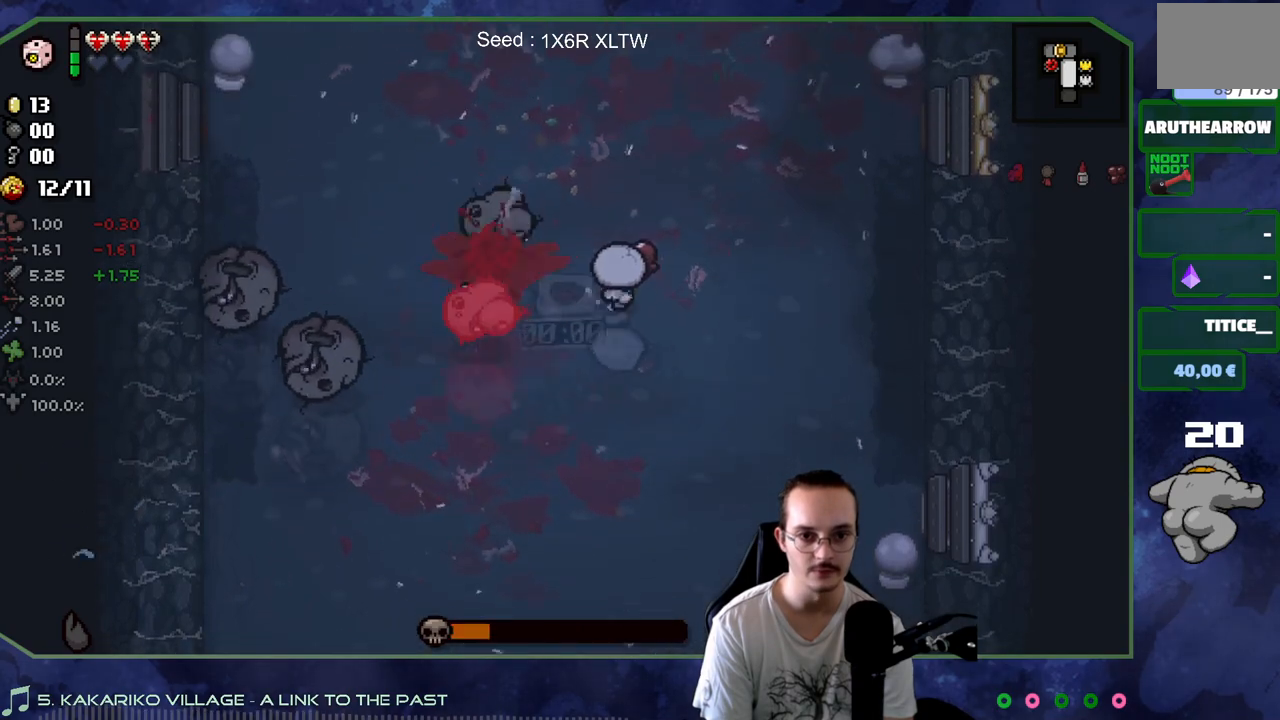
{"buttons": [], "left_stick": "left", "right_stick": "center", "events": [[17, "left_stick", "down-right"], [217, "left_stick", "down"], [317, "left_stick", "down-left"], [467, "left_stick", "left"]]}
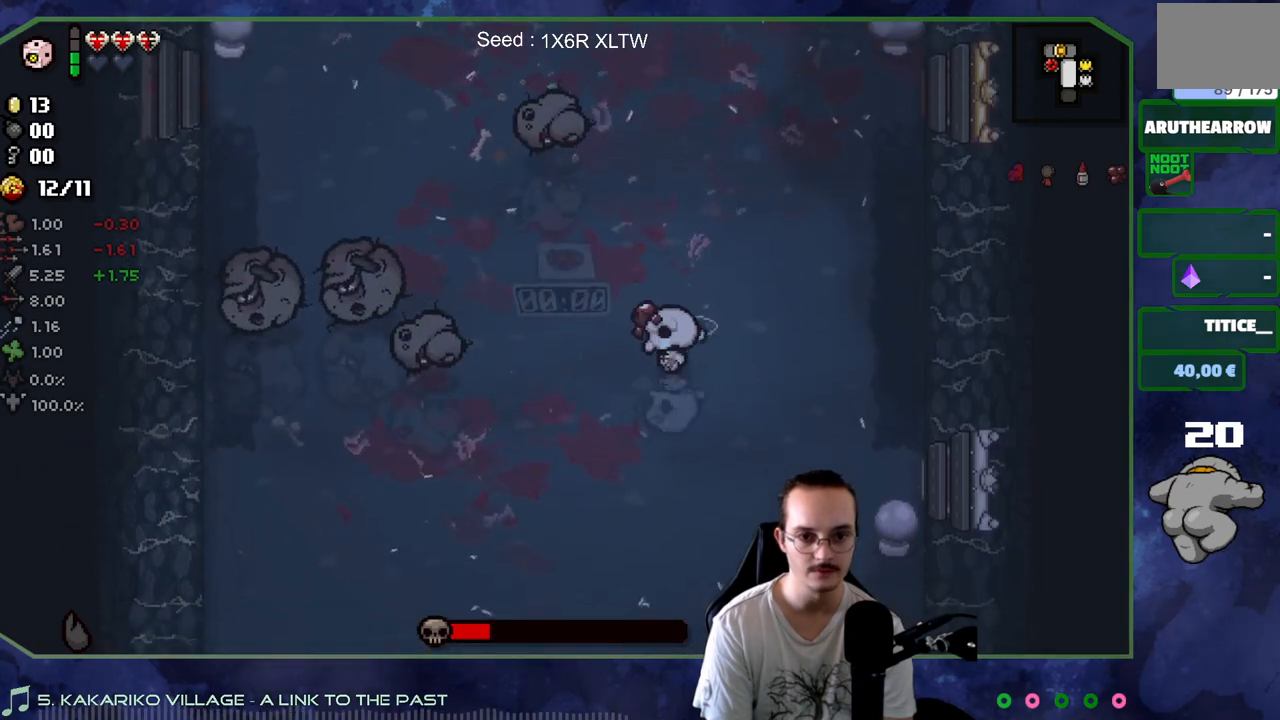
{"buttons": [], "left_stick": "up-left", "right_stick": "center", "events": [[317, "left_stick", "up-left"]]}
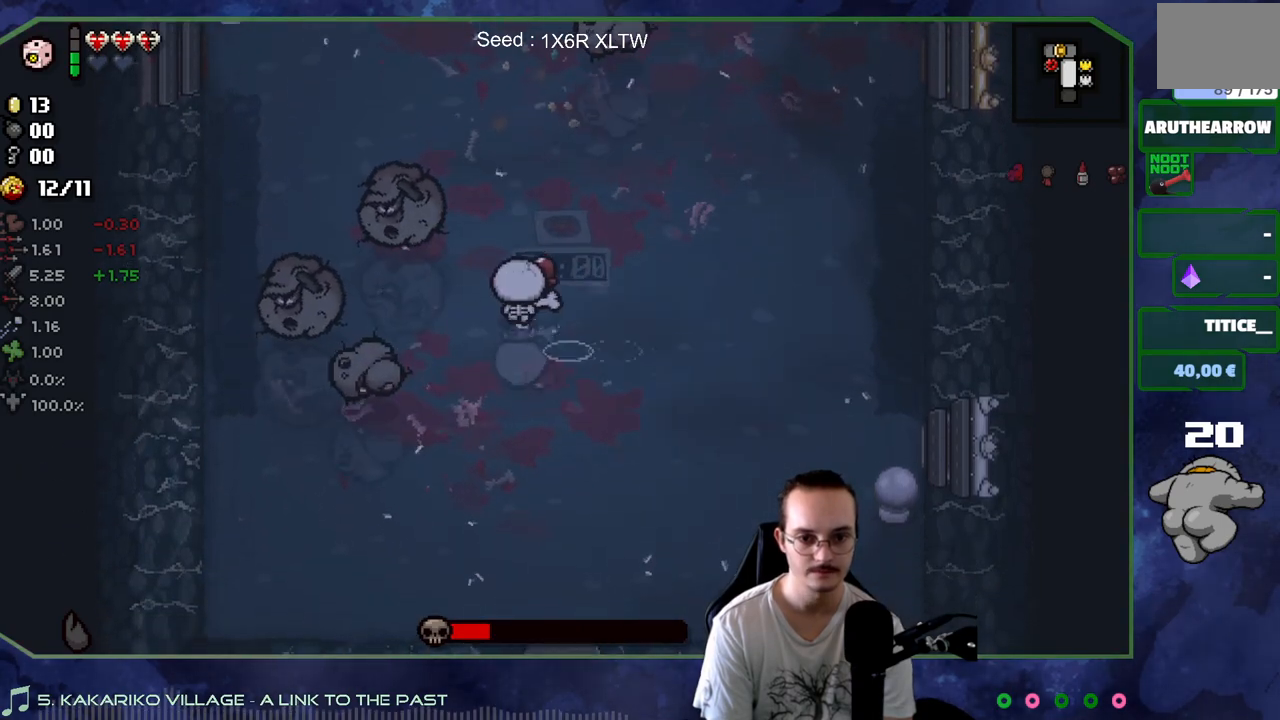
{"buttons": [], "left_stick": "up-right", "right_stick": "left", "events": [[117, "right_stick", "left"], [167, "left_stick", "up-right"]]}
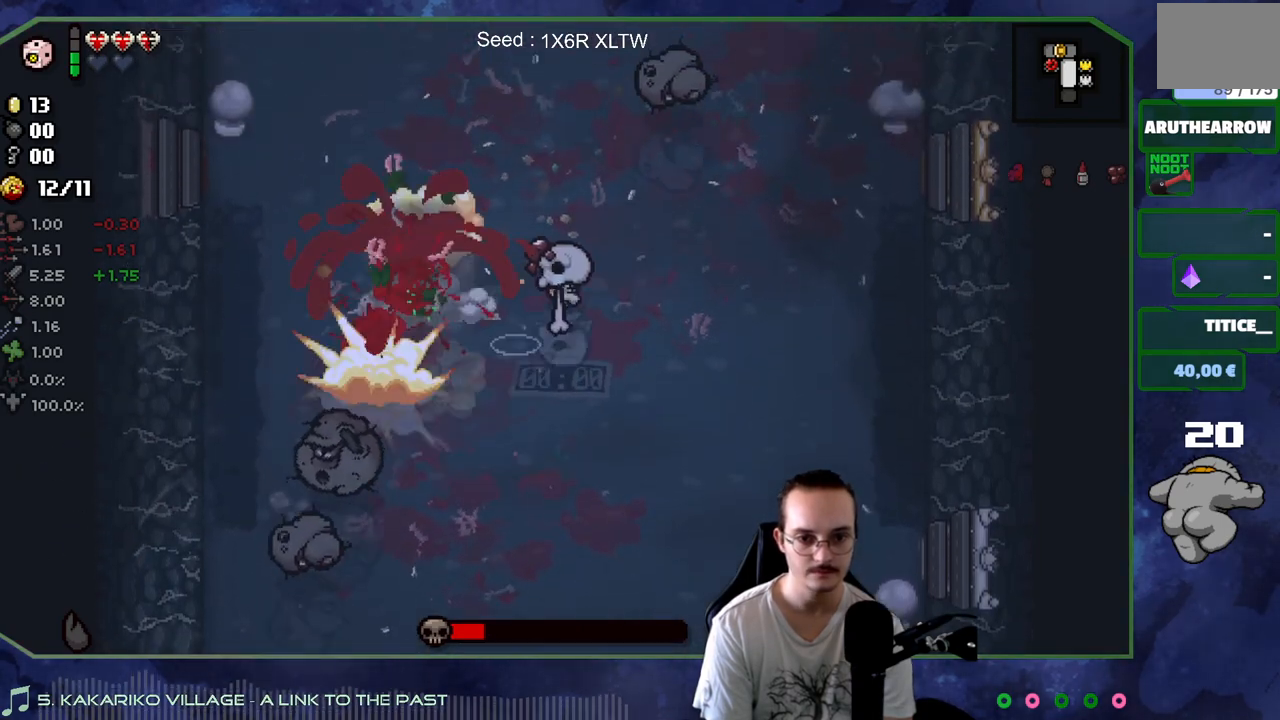
{"buttons": [], "left_stick": "right", "right_stick": "up-right"}
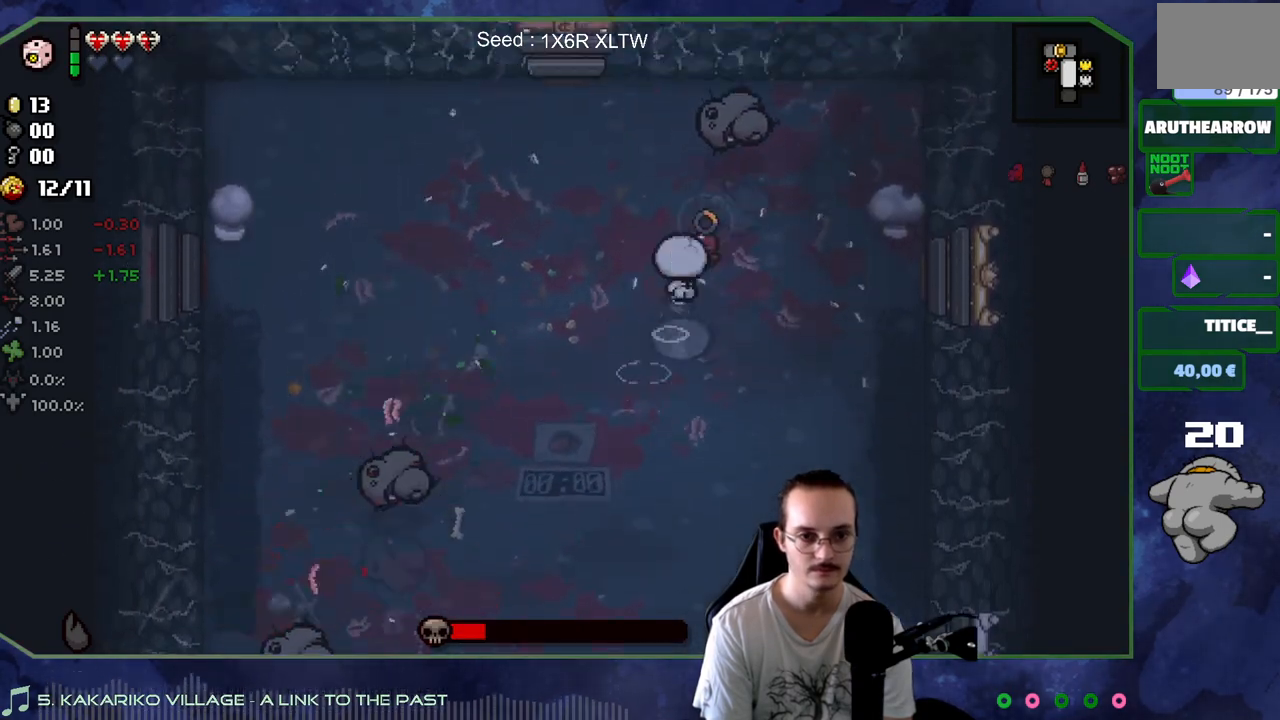
{"buttons": [], "left_stick": "down-right", "right_stick": "center", "events": [[50, "right_stick", "up"], [233, "left_stick", "up-right"], [417, "right_stick", "center"], [483, "left_stick", "down-right"]]}
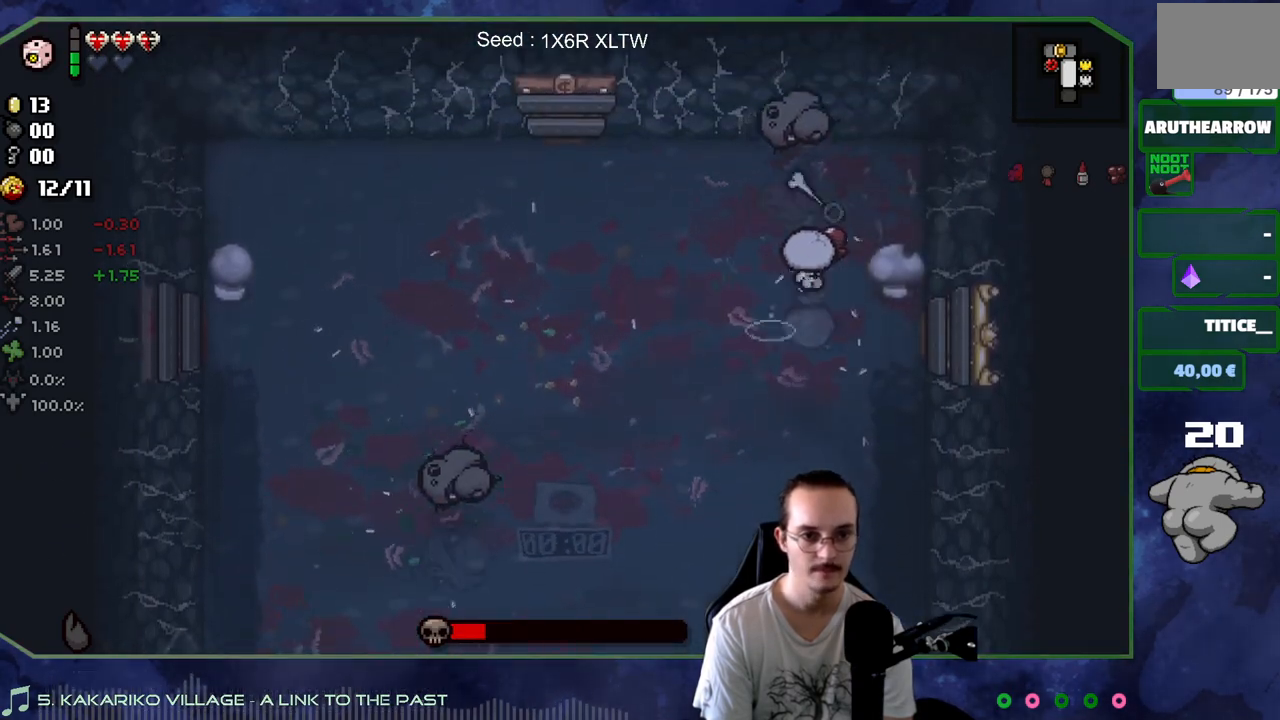
{"buttons": [], "left_stick": "left", "right_stick": "left", "events": [[50, "left_stick", "down"], [250, "left_stick", "up-left"], [367, "left_stick", "down-right"], [417, "left_stick", "down-left"], [450, "right_stick", "left"], [500, "left_stick", "left"]]}
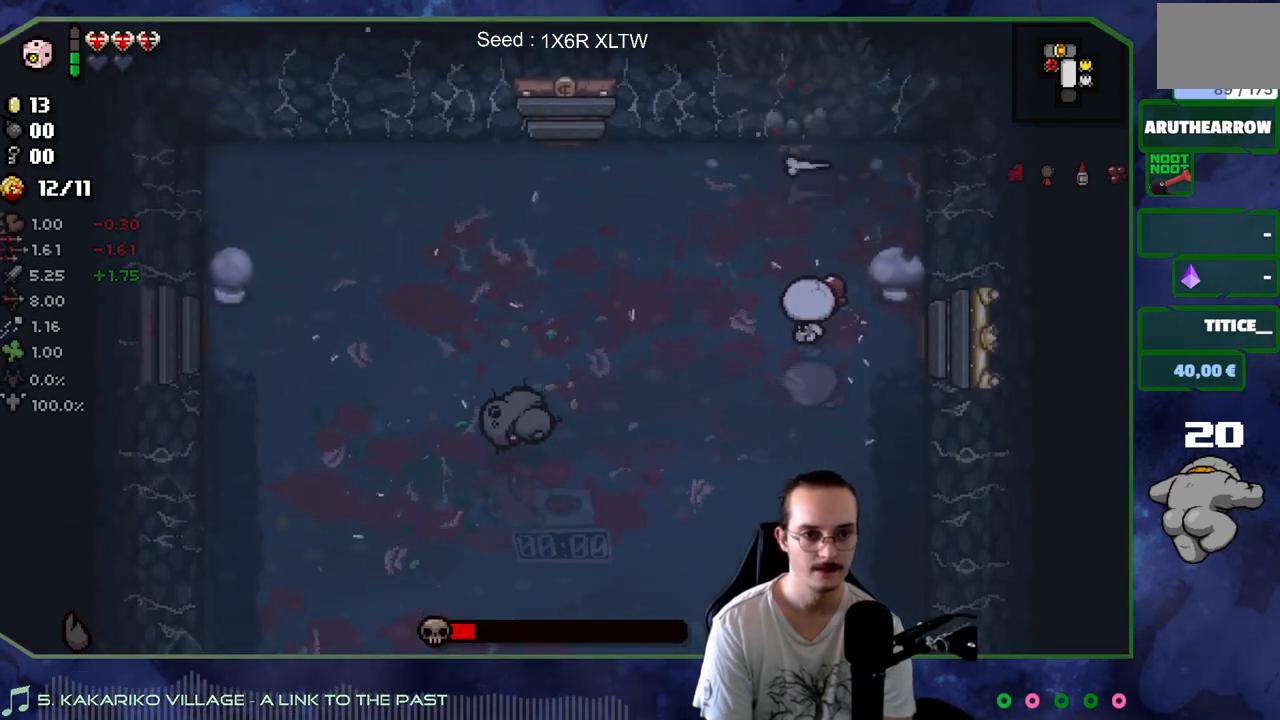
{"buttons": [], "left_stick": "center", "right_stick": "left", "events": [[217, "left_stick", "center"]]}
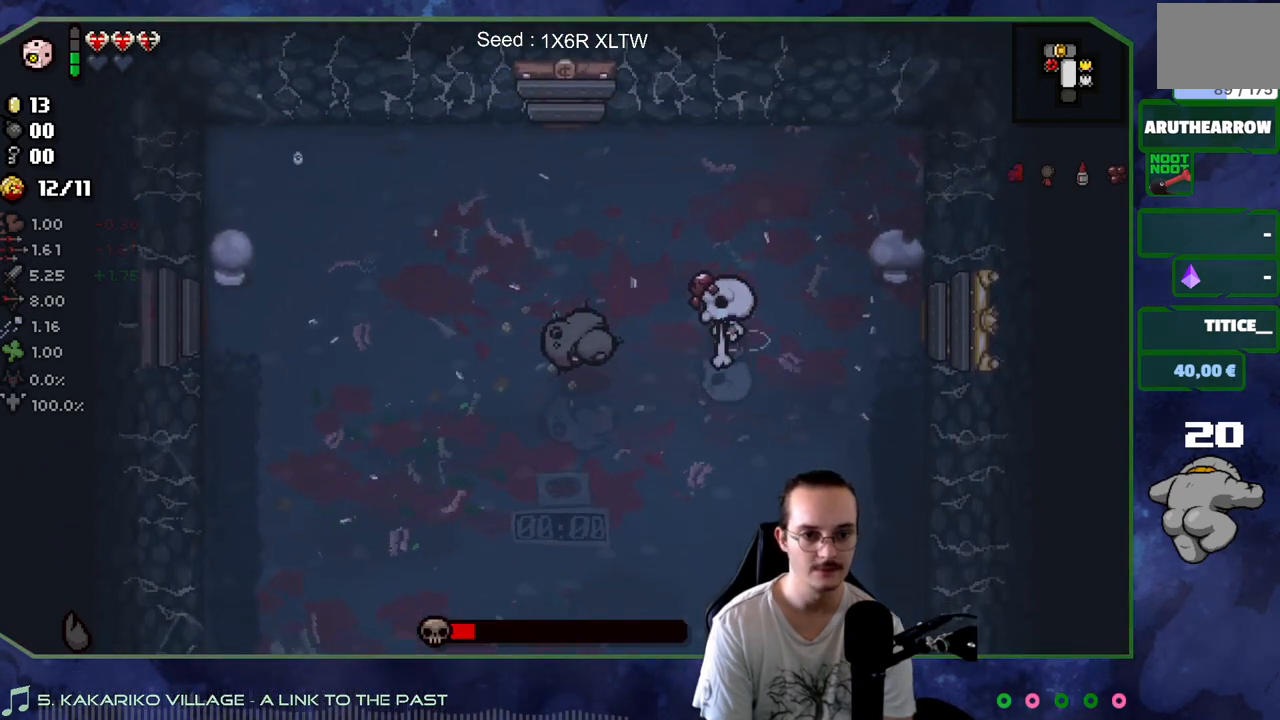
{"buttons": [], "left_stick": "right", "right_stick": "center", "events": [[250, "left_stick", "up"], [317, "right_stick", "center"], [417, "left_stick", "right"]]}
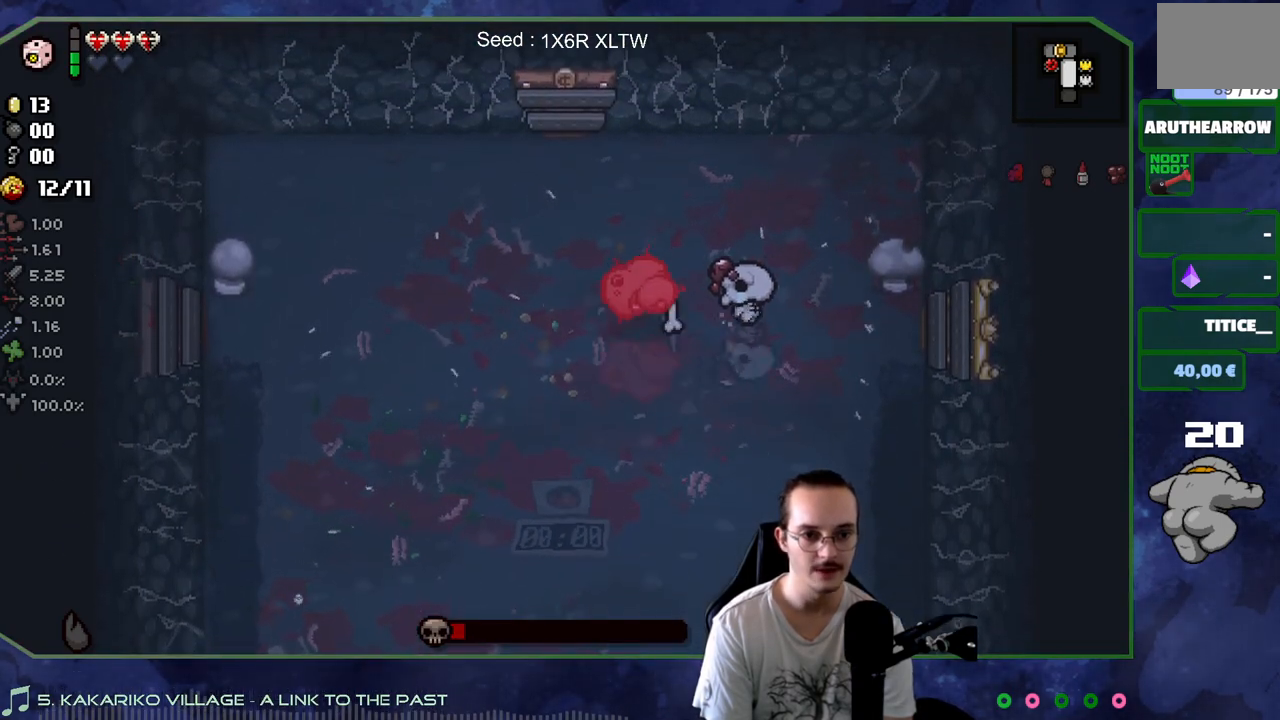
{"buttons": [], "left_stick": "left", "right_stick": "center", "events": [[17, "left_stick", "down-right"], [283, "left_stick", "down-left"], [433, "left_stick", "left"]]}
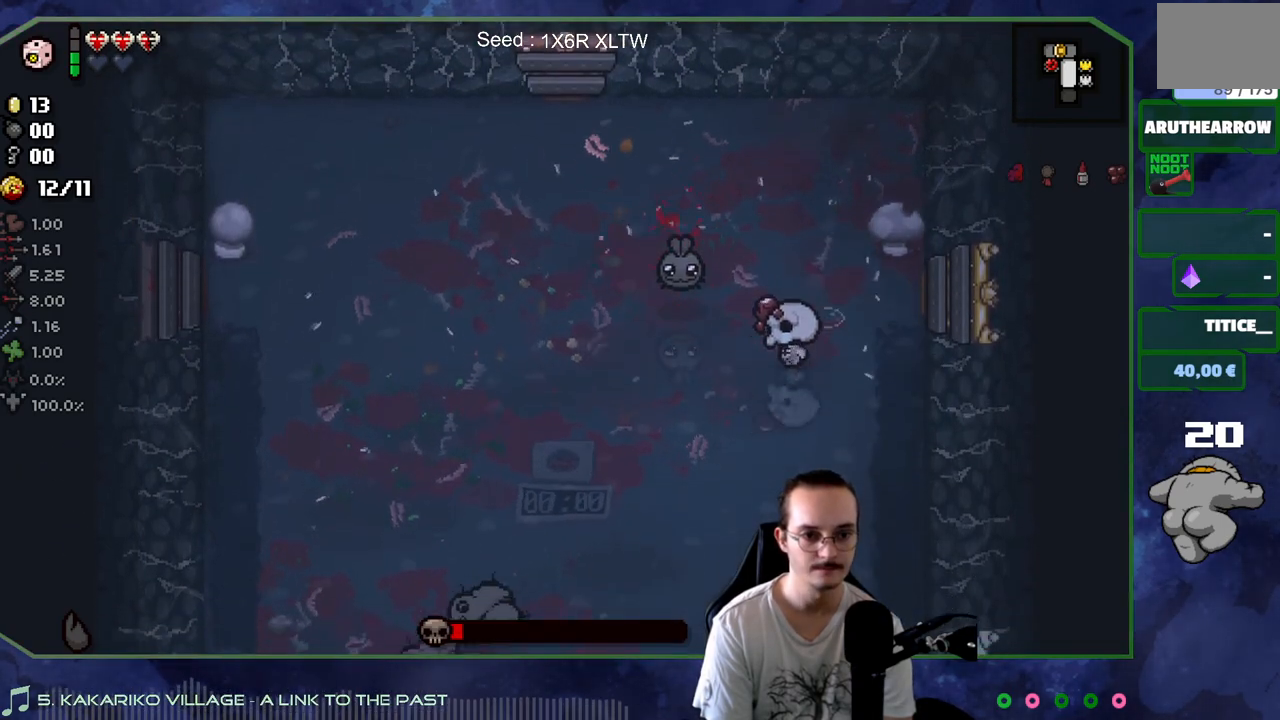
{"buttons": [], "left_stick": "up", "right_stick": "center", "events": [[50, "left_stick", "down-right"], [317, "left_stick", "up-right"], [500, "left_stick", "up"]]}
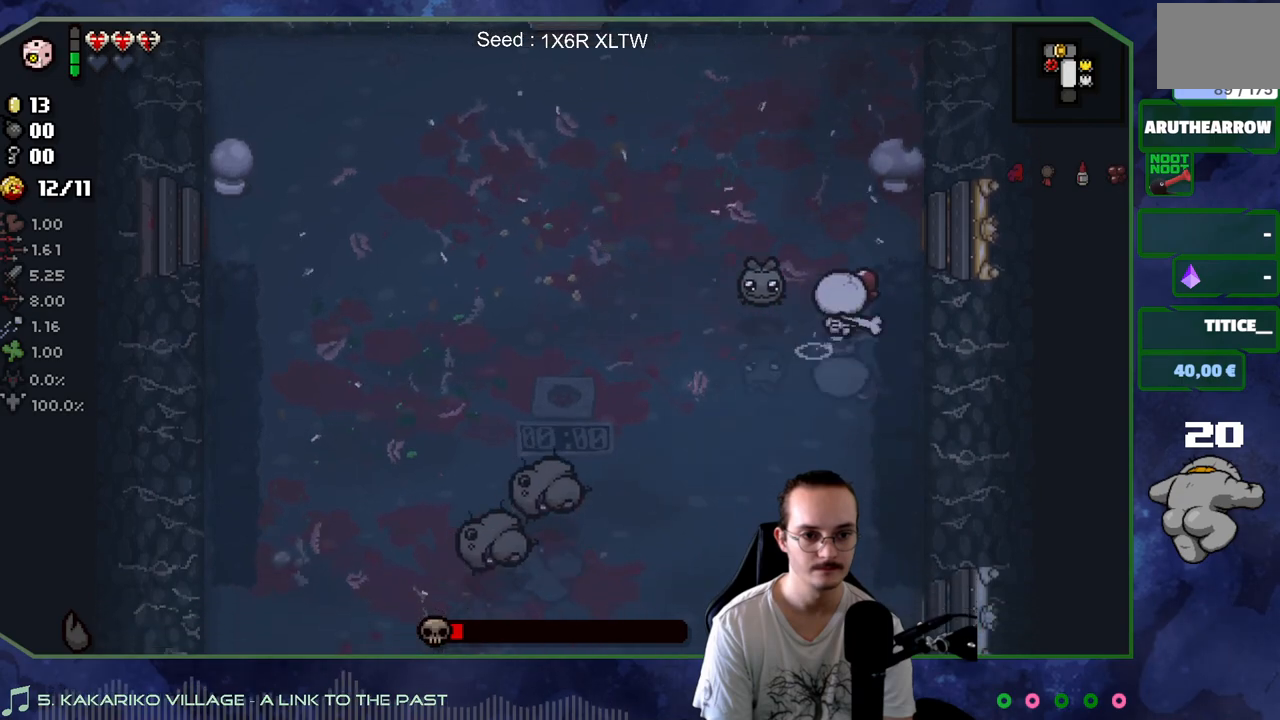
{"buttons": [], "left_stick": "down", "right_stick": "down", "events": [[67, "R2", "down"], [200, "R2", "up"], [200, "right_stick", "down"], [383, "left_stick", "down-right"], [433, "left_stick", "down"]]}
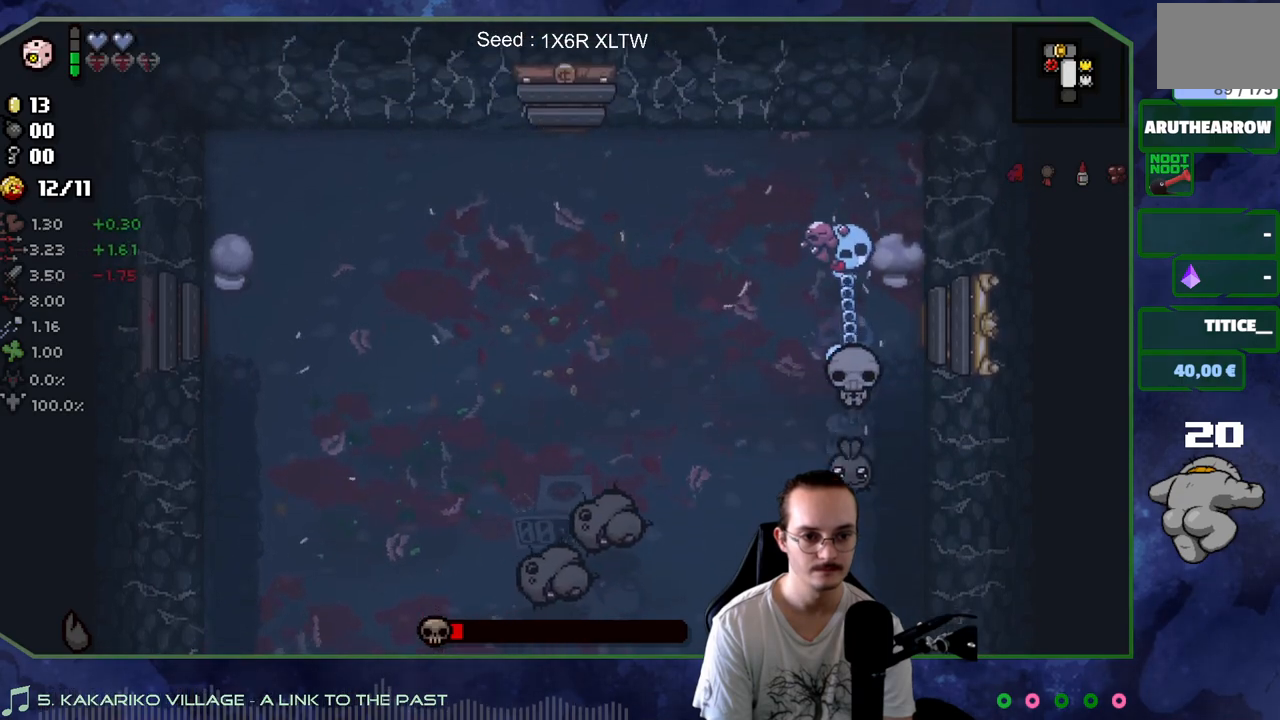
{"buttons": [], "left_stick": "up", "right_stick": "down", "events": [[67, "left_stick", "down-right"], [383, "left_stick", "up"]]}
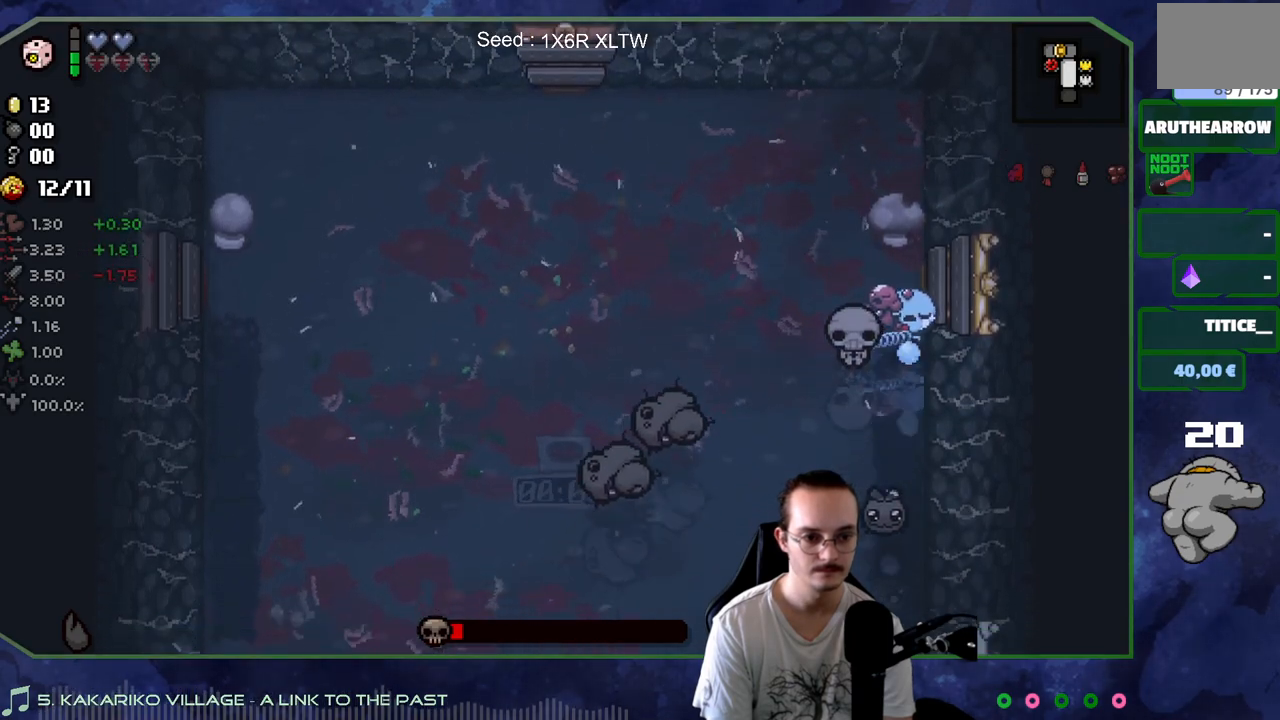
{"buttons": [], "left_stick": "up-left", "right_stick": "down", "events": [[117, "left_stick", "up-left"], [400, "left_stick", "center"], [500, "left_stick", "up-left"]]}
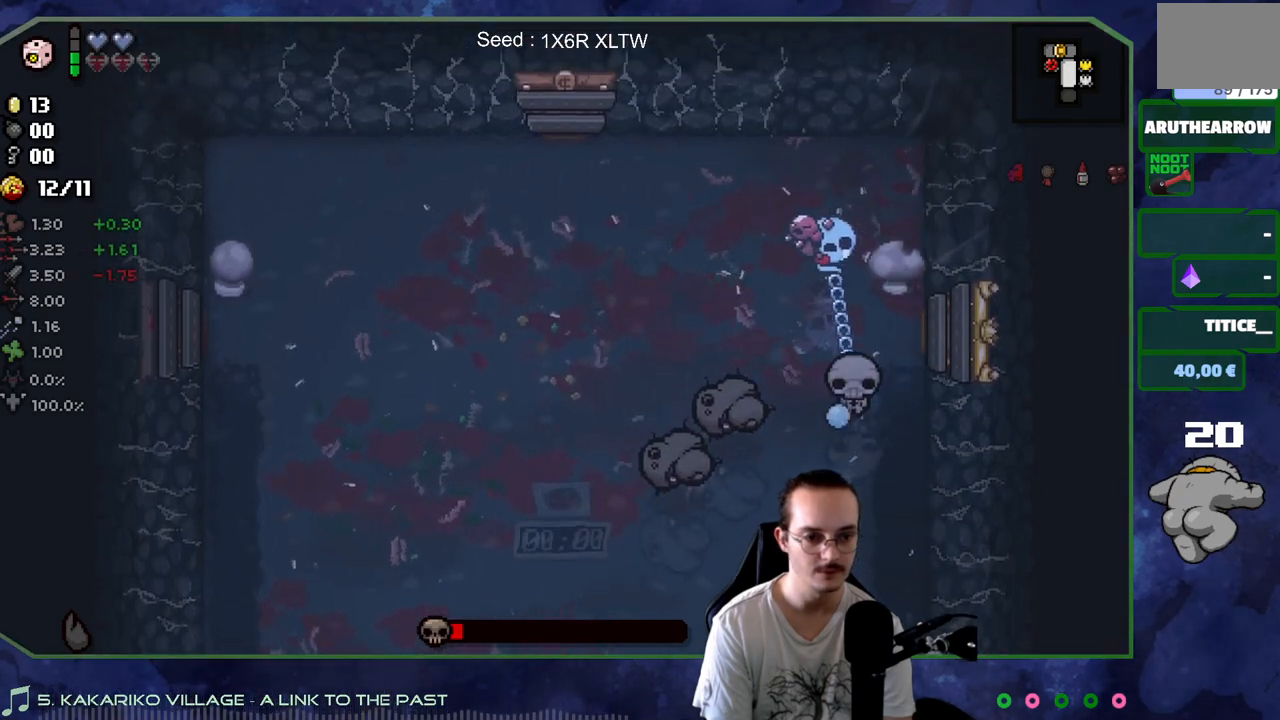
{"buttons": [], "left_stick": "center", "right_stick": "down", "events": [[183, "left_stick", "center"], [317, "left_stick", "up"], [467, "left_stick", "center"]]}
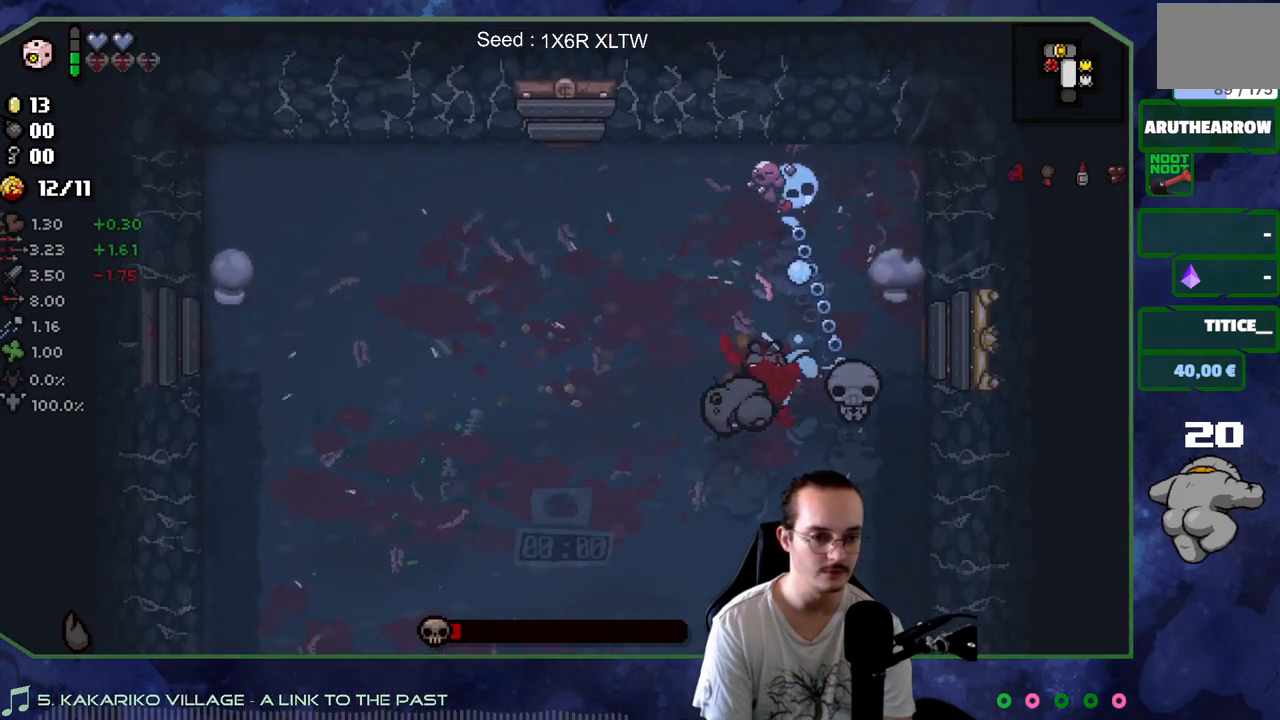
{"buttons": [], "left_stick": "up", "right_stick": "down", "events": [[67, "left_stick", "up"], [167, "left_stick", "up-left"], [267, "left_stick", "up"]]}
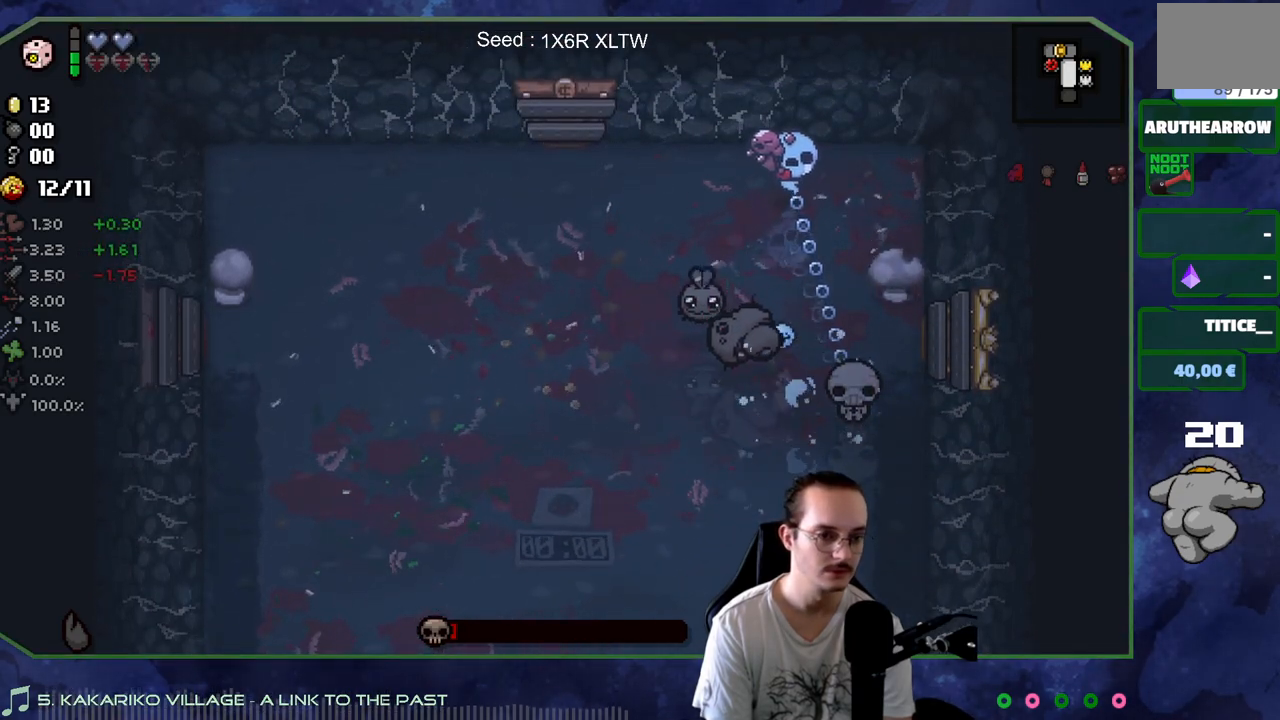
{"buttons": [], "left_stick": "up-left", "right_stick": "left", "events": [[17, "left_stick", "center"], [100, "left_stick", "up"], [233, "left_stick", "down-right"], [283, "right_stick", "left"], [417, "left_stick", "up-right"], [500, "left_stick", "up-left"]]}
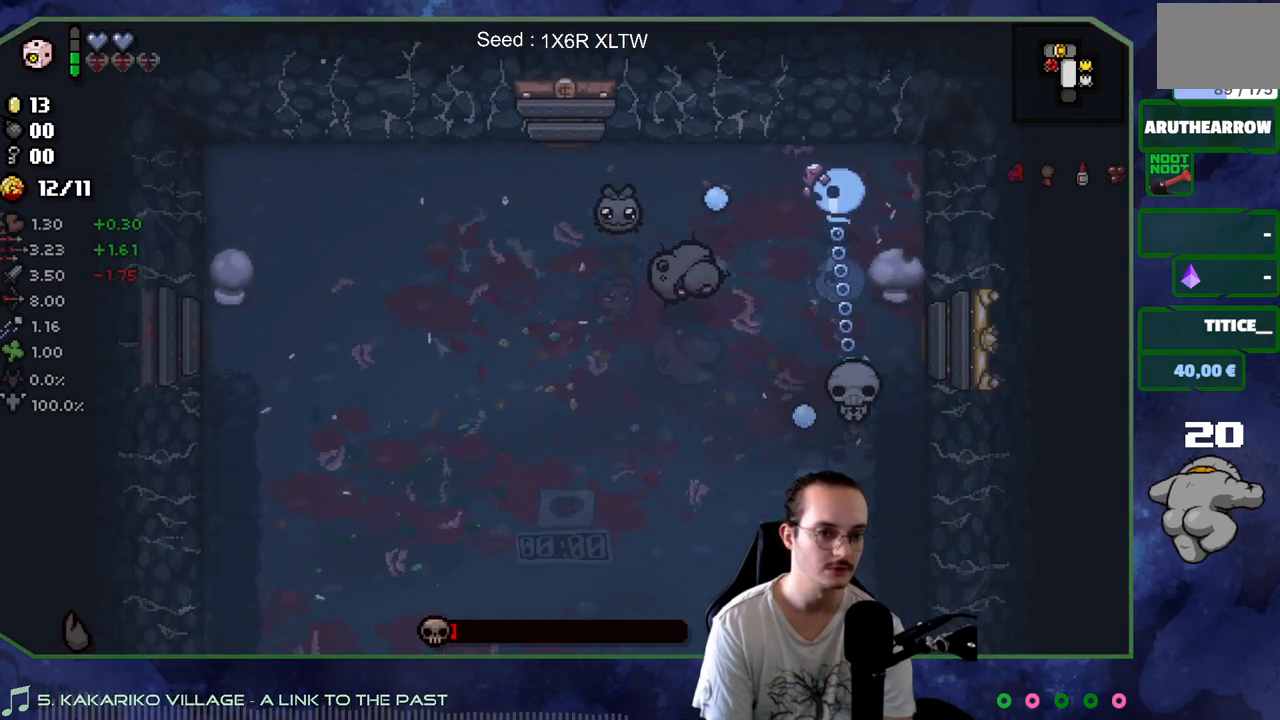
{"buttons": [], "left_stick": "center", "right_stick": "left", "events": [[183, "left_stick", "up-right"], [333, "left_stick", "up-left"], [433, "left_stick", "center"]]}
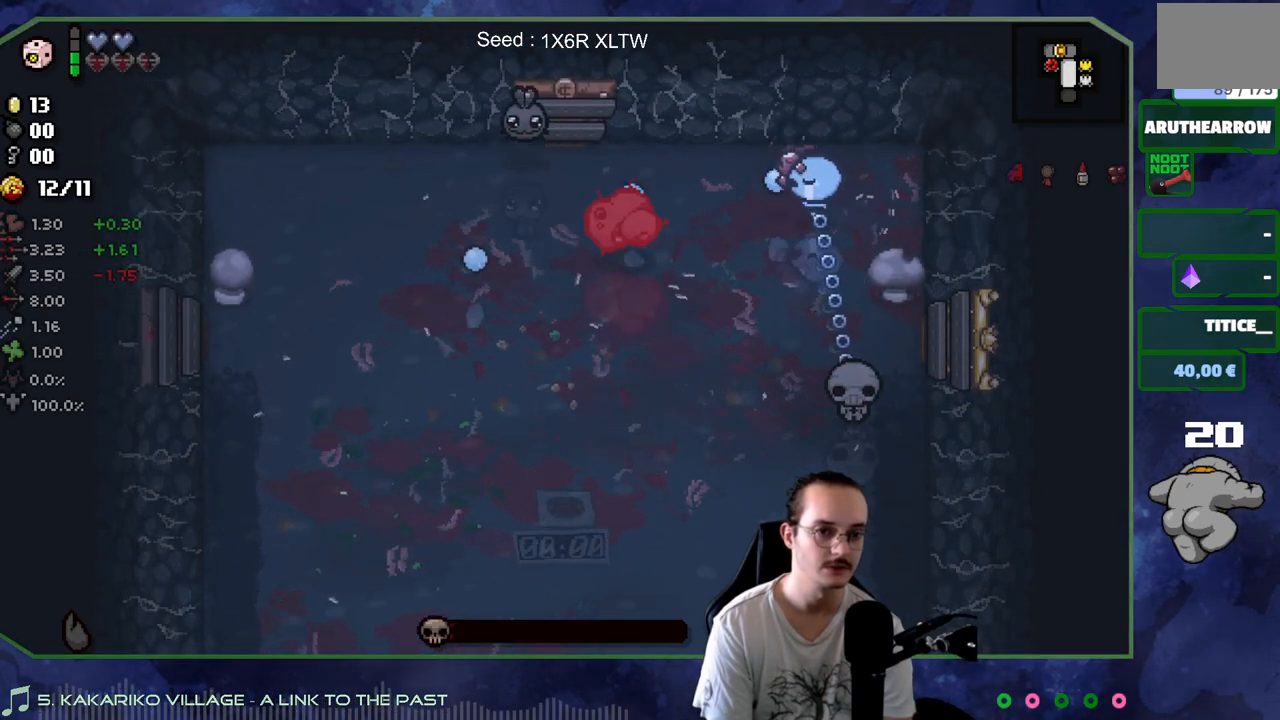
{"buttons": [], "left_stick": "down", "right_stick": "left", "events": [[100, "left_stick", "up-left"], [317, "left_stick", "center"], [367, "left_stick", "down"]]}
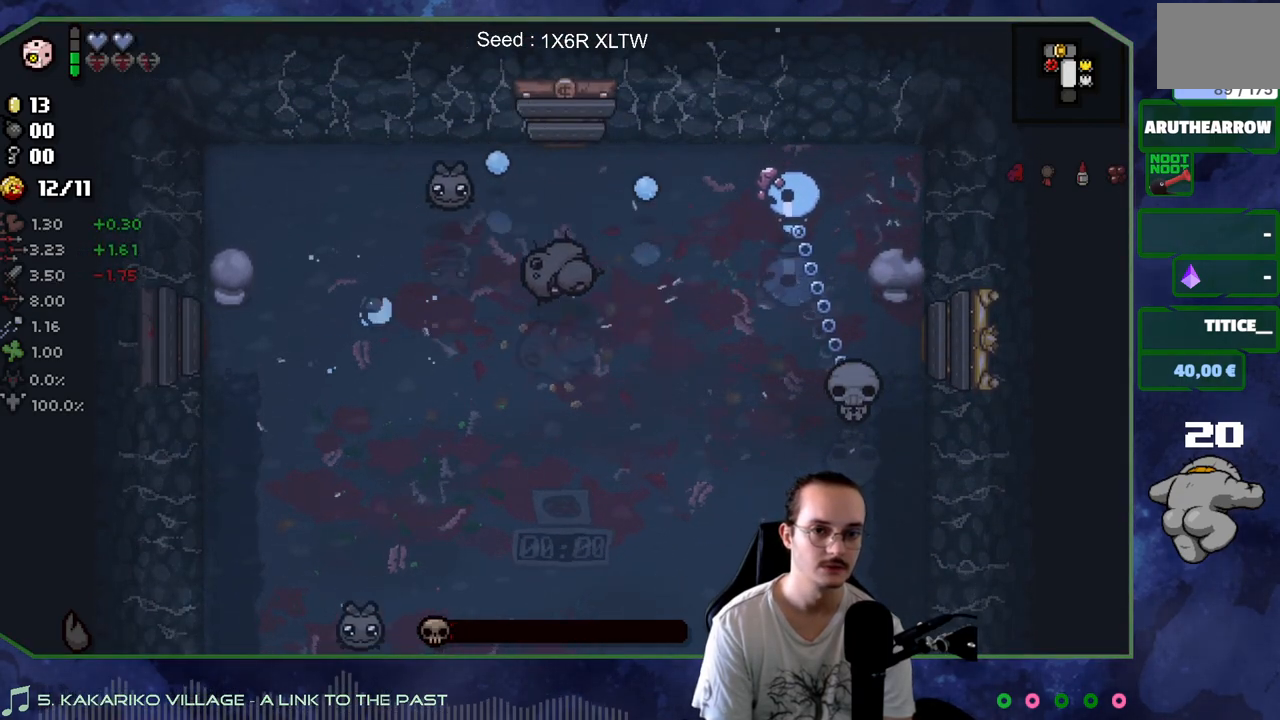
{"buttons": [], "left_stick": "down-left", "right_stick": "left", "events": [[67, "left_stick", "down-left"], [350, "left_stick", "up-left"], [400, "left_stick", "center"], [467, "left_stick", "down-left"]]}
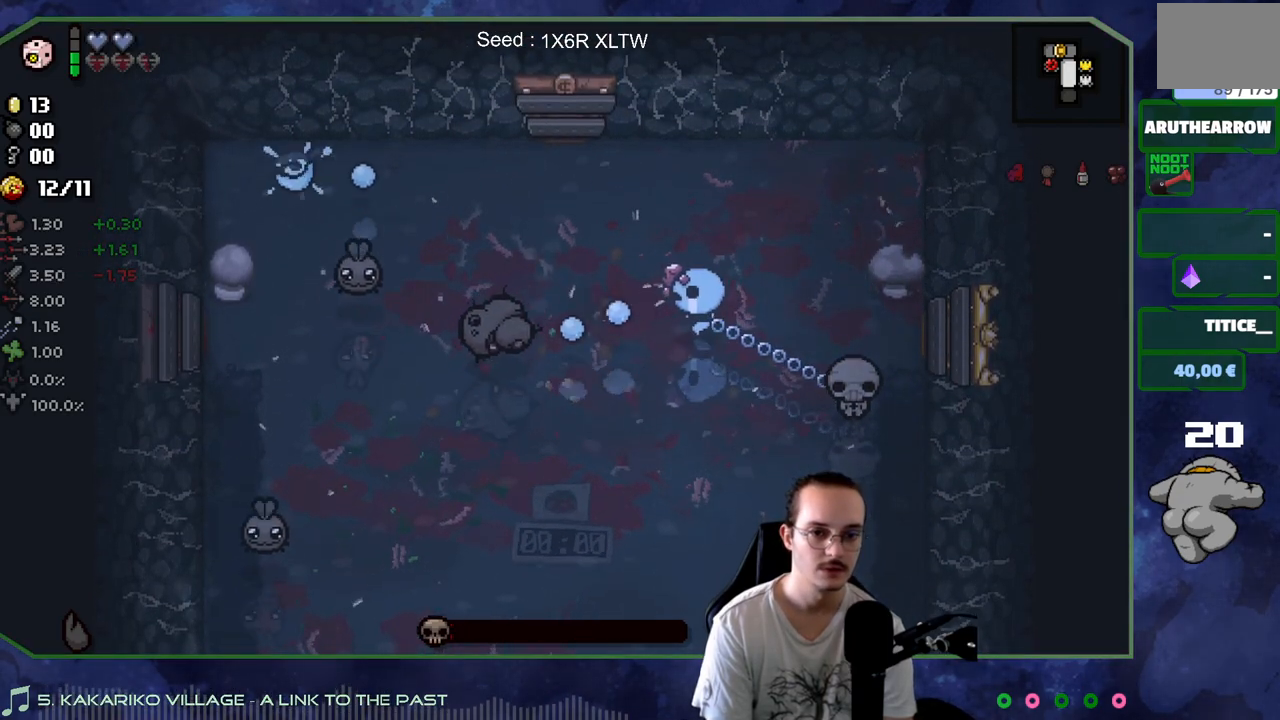
{"buttons": [], "left_stick": "center", "right_stick": "left", "events": [[200, "left_stick", "center"], [267, "left_stick", "down-left"], [417, "left_stick", "center"]]}
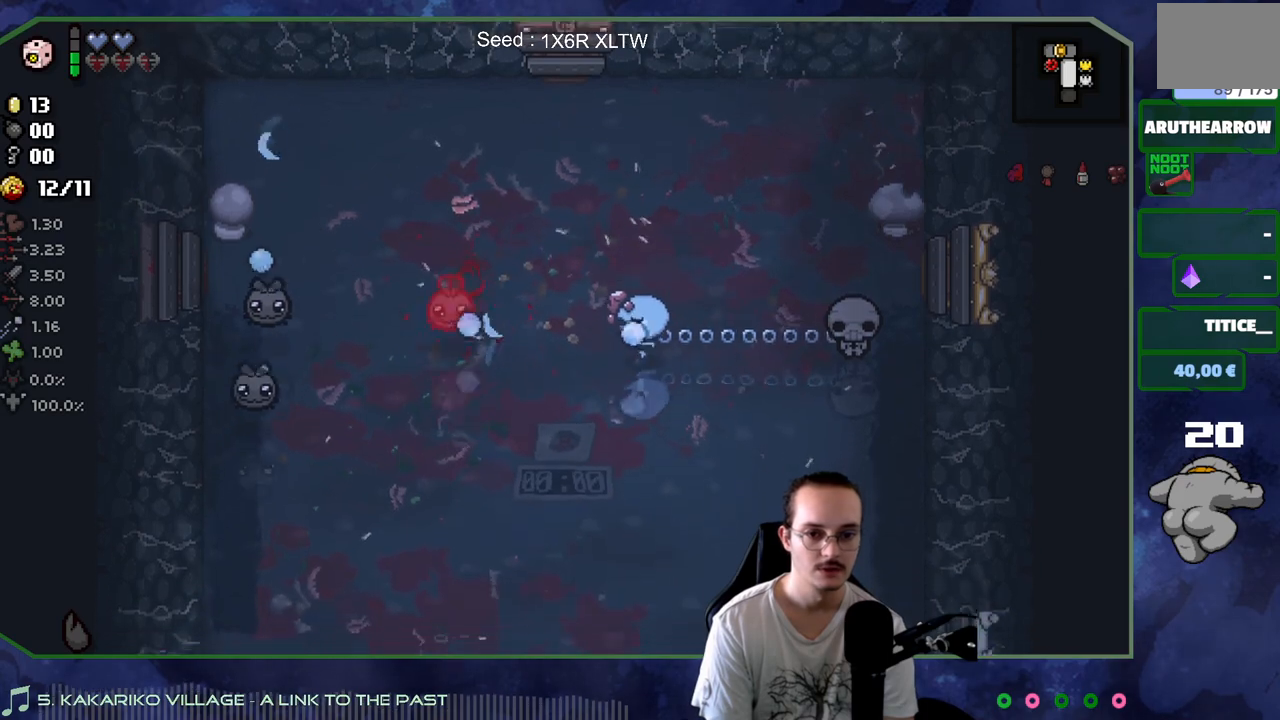
{"buttons": [], "left_stick": "down-left", "right_stick": "left", "events": [[50, "left_stick", "right"], [217, "left_stick", "down-left"]]}
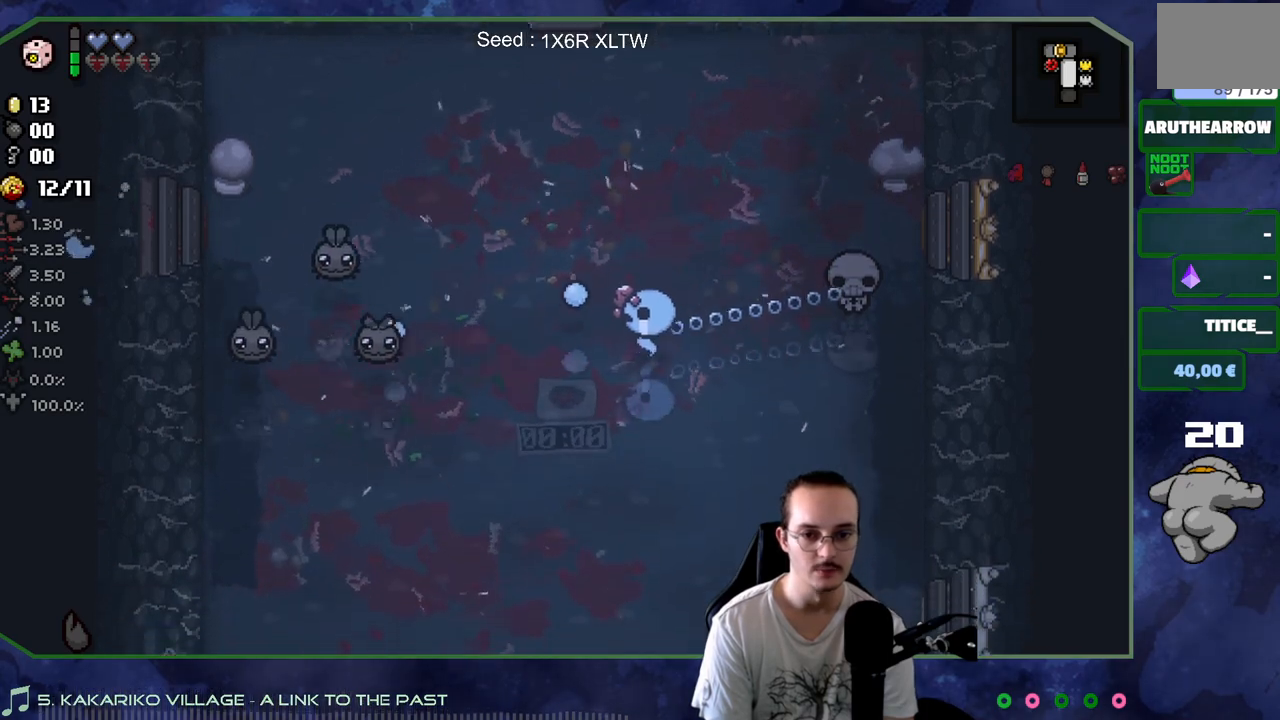
{"buttons": [], "left_stick": "down-left", "right_stick": "left", "events": []}
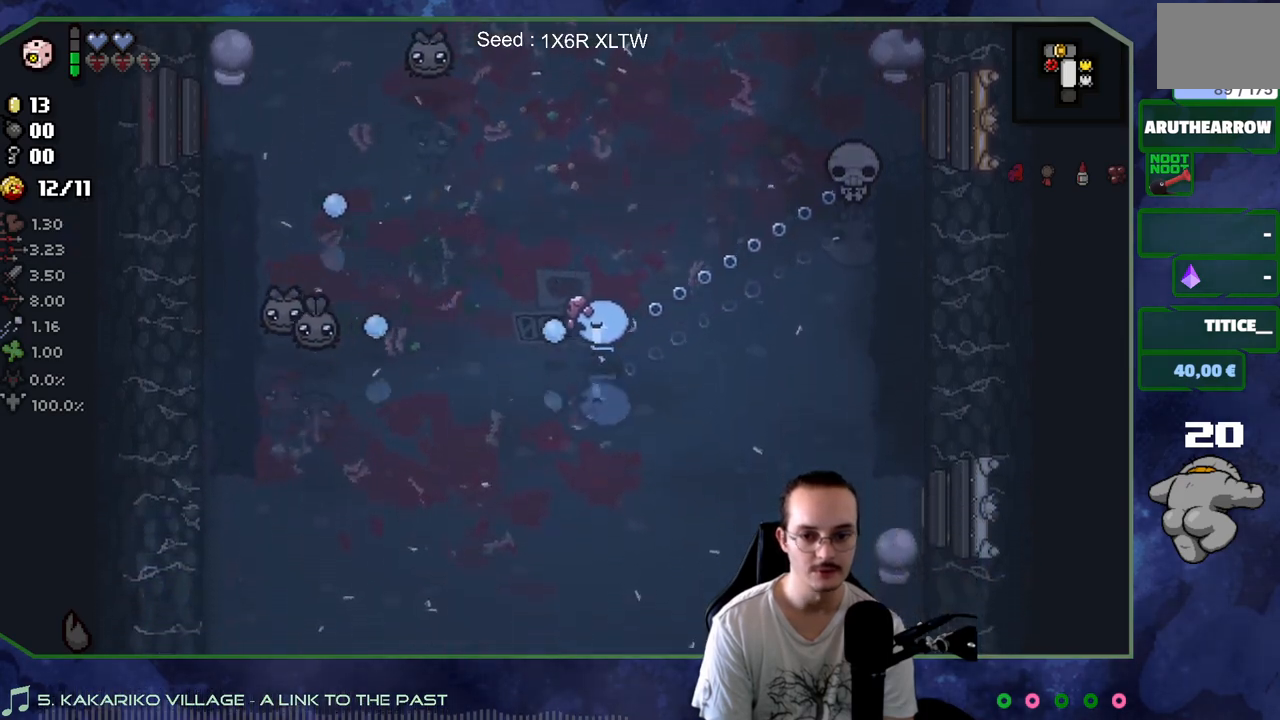
{"buttons": [], "left_stick": "up", "right_stick": "left", "events": [[183, "left_stick", "center"], [317, "left_stick", "up-right"], [467, "left_stick", "up"]]}
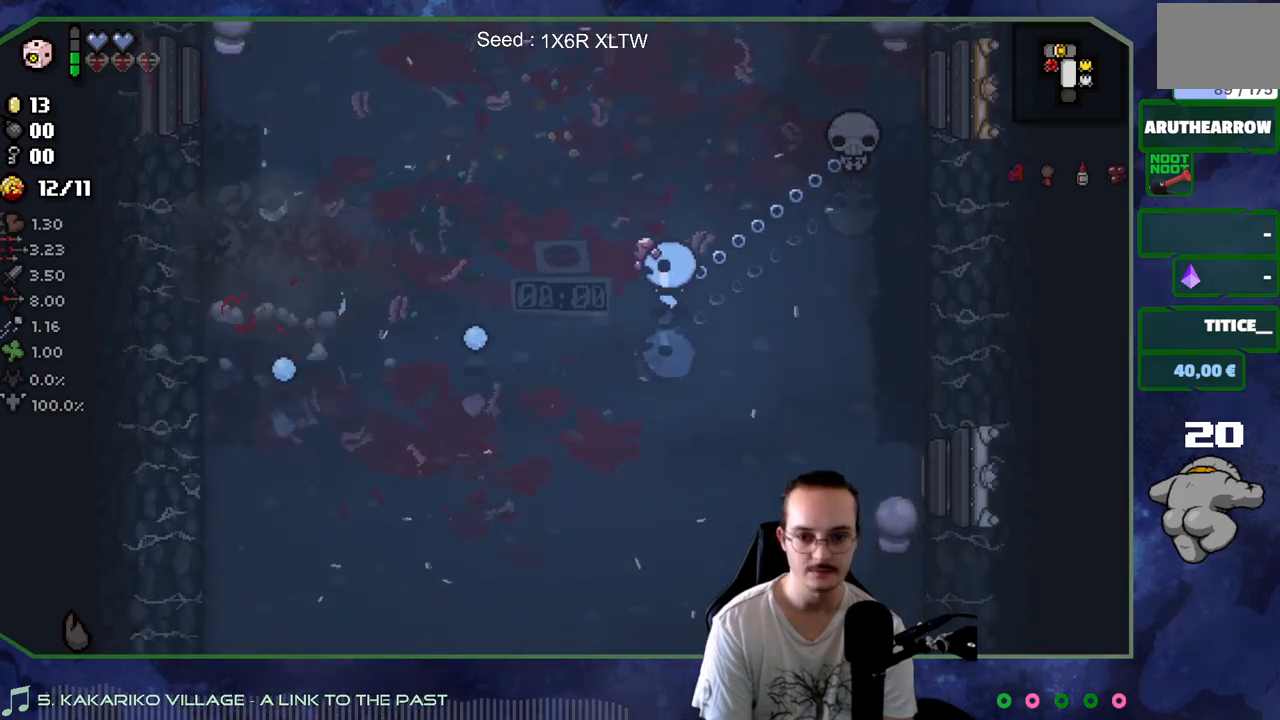
{"buttons": [], "left_stick": "down", "right_stick": "up", "events": [[100, "right_stick", "up"], [167, "left_stick", "up-left"], [283, "left_stick", "up"], [417, "left_stick", "center"], [500, "left_stick", "down"]]}
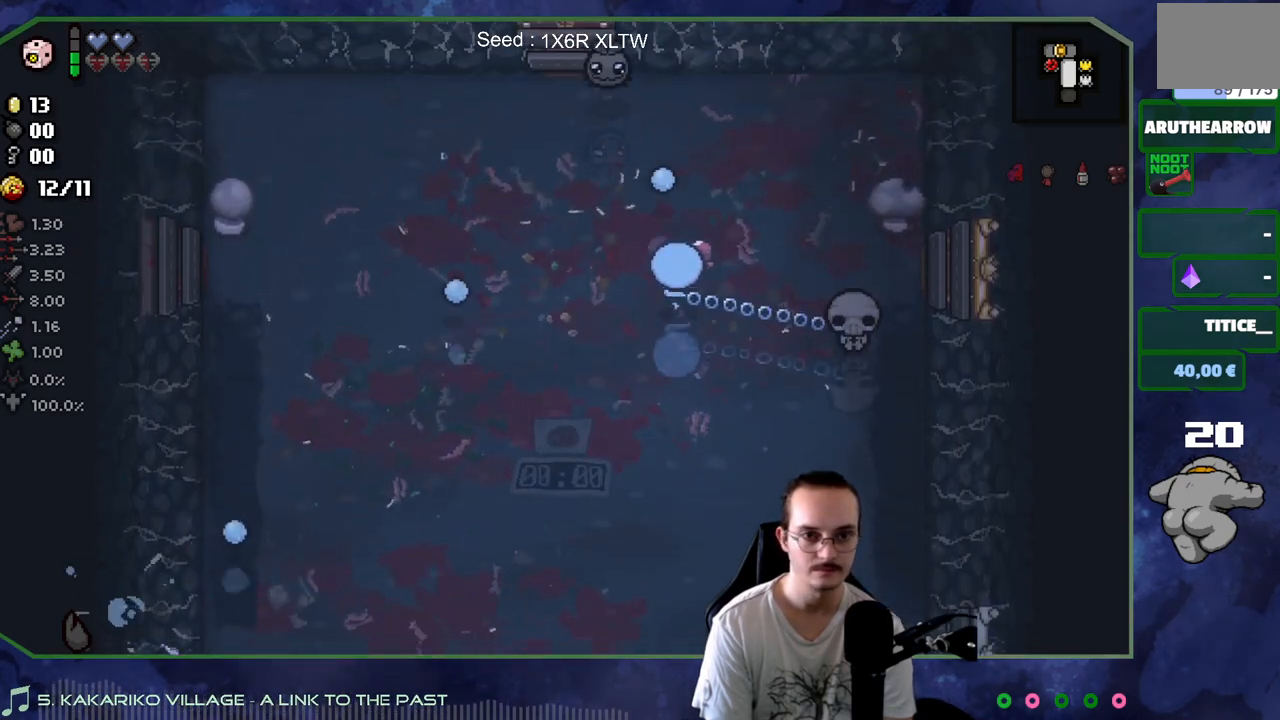
{"buttons": [], "left_stick": "down-right", "right_stick": "up", "events": [[233, "left_stick", "center"], [367, "left_stick", "down"], [417, "left_stick", "down-right"]]}
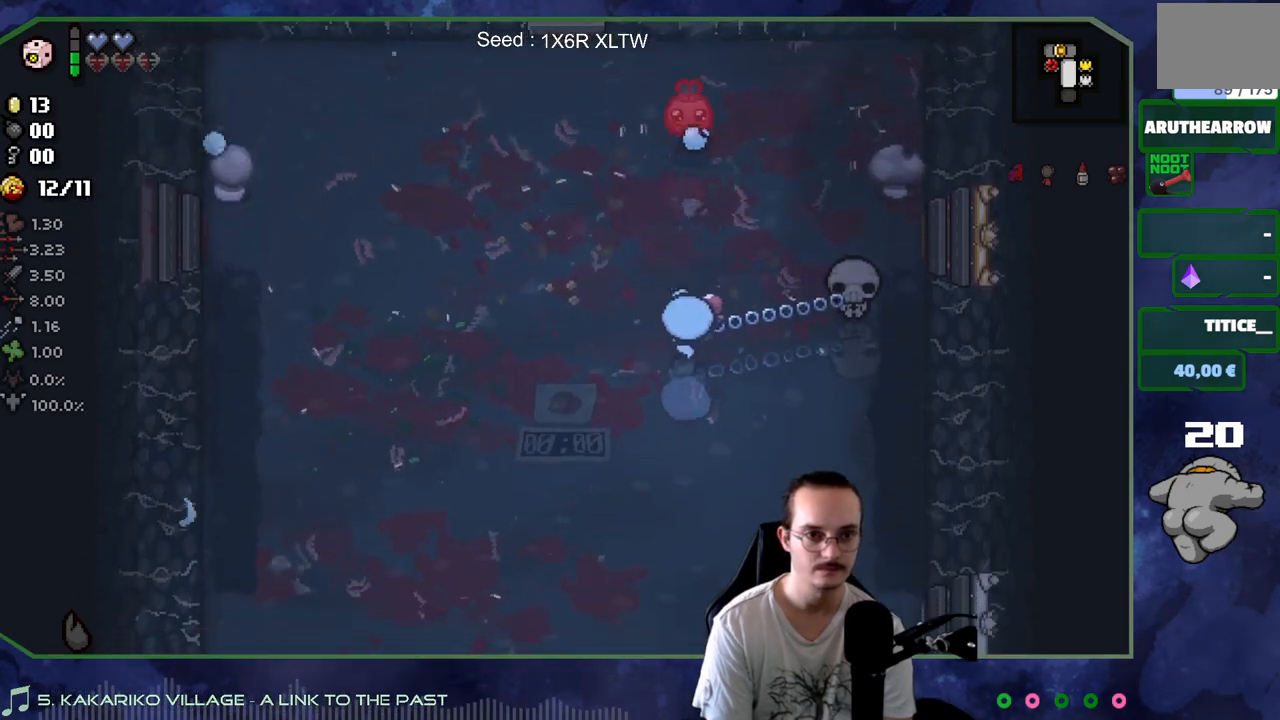
{"buttons": [], "left_stick": "down-right", "right_stick": "up", "events": [[367, "left_stick", "center"], [450, "left_stick", "down-right"]]}
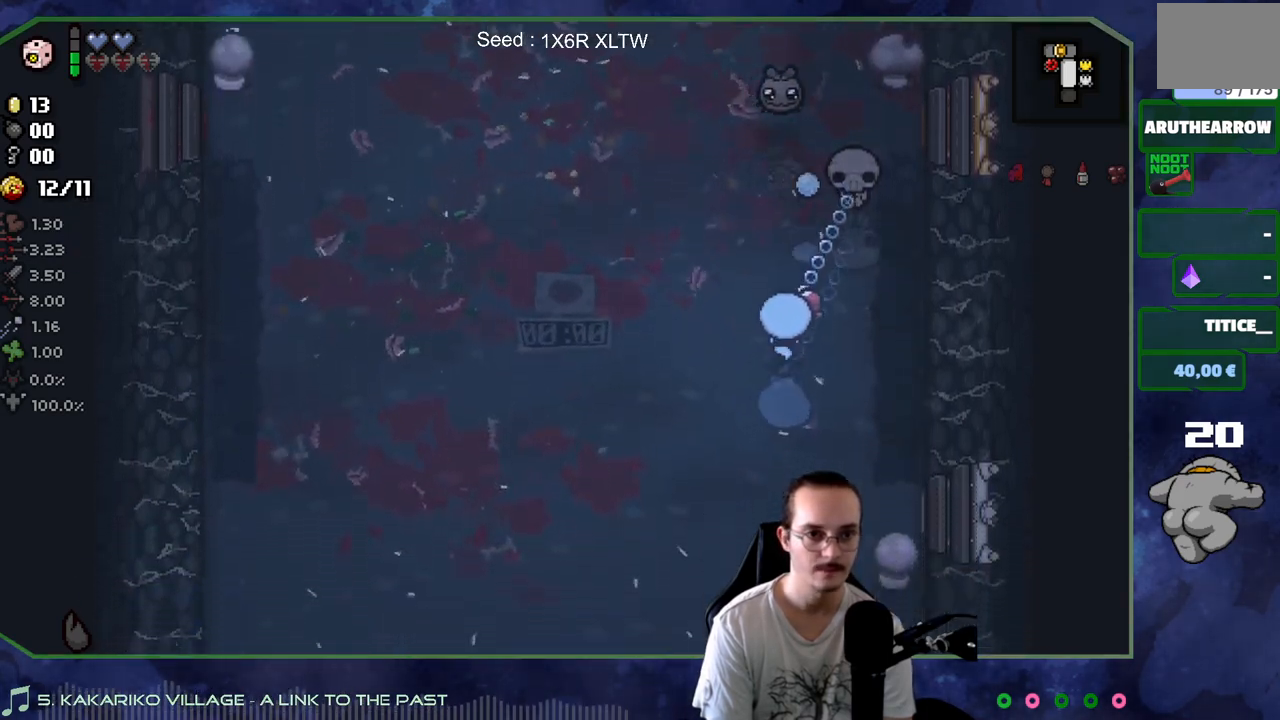
{"buttons": ["R2"], "left_stick": "down-left", "right_stick": "center", "events": [[300, "left_stick", "down"], [417, "left_stick", "down-left"], [483, "right_stick", "center"], [500, "R2", "down"]]}
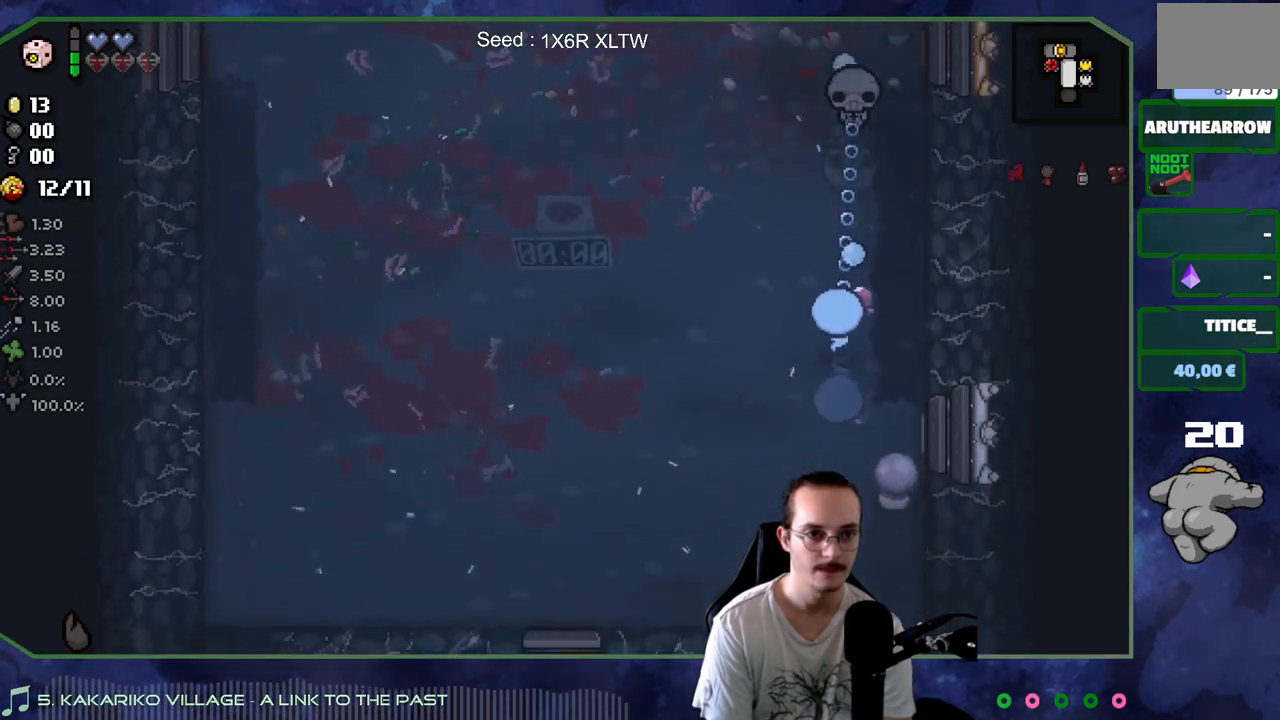
{"buttons": [], "left_stick": "down-left", "right_stick": "center", "events": [[167, "R2", "up"]]}
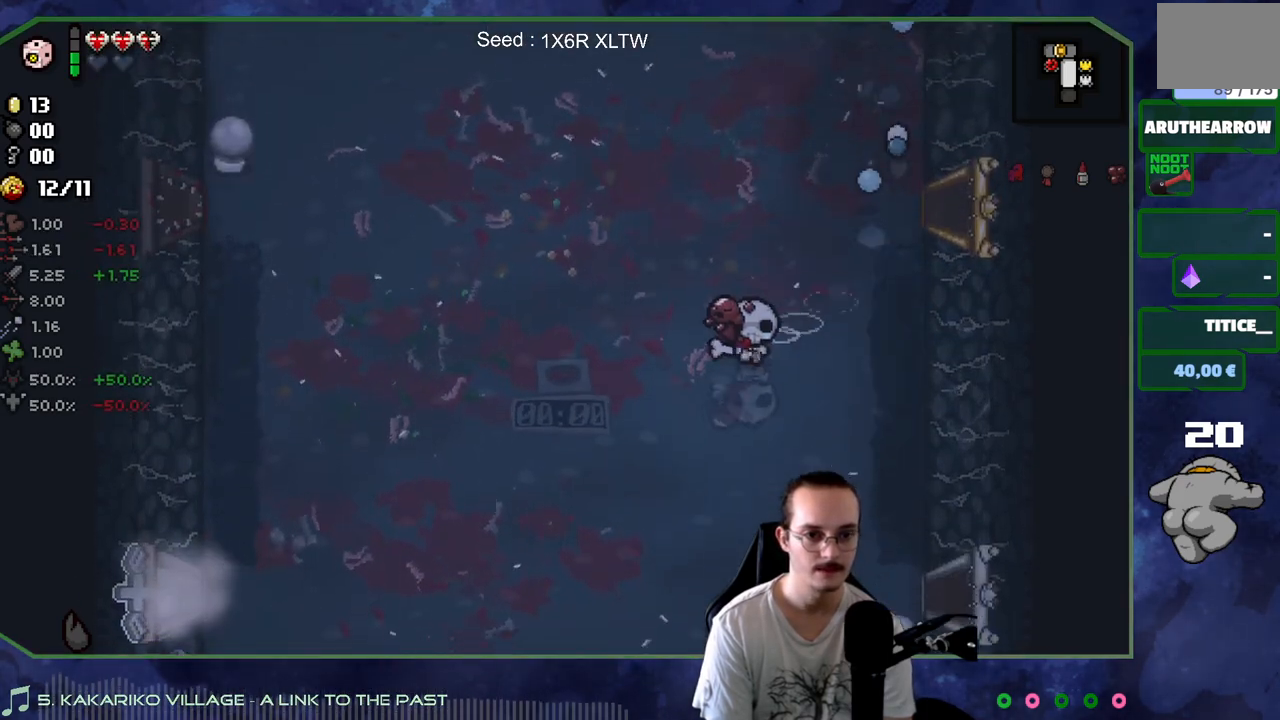
{"buttons": [], "left_stick": "up-right", "right_stick": "center", "events": [[483, "left_stick", "up-right"]]}